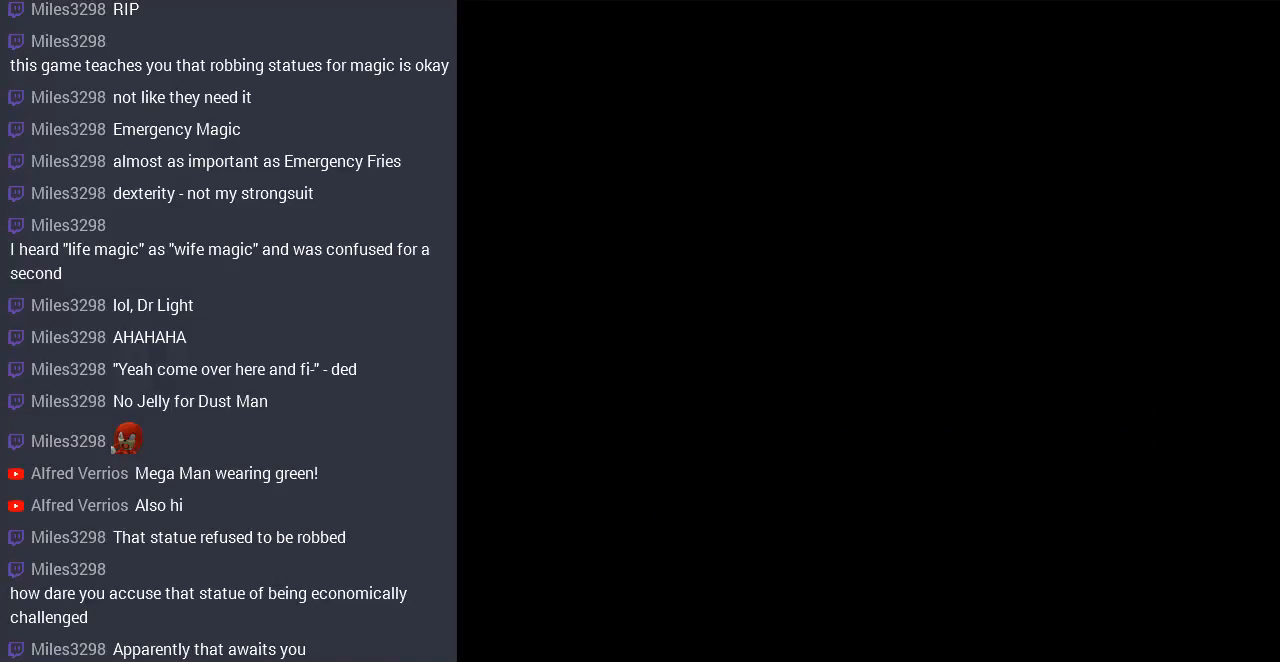
Gameplay with a controller (Nintendo layout); each line is a JSON object with the inputs held at the frame after it. "events" lists button and stick changes between this image and that frame as [ms after this image, input, new state], when the widget could be followed in between. Not read: L3 R3.
{"buttons": ["START"], "events": [[33, "START", "up"], [367, "START", "down"]]}
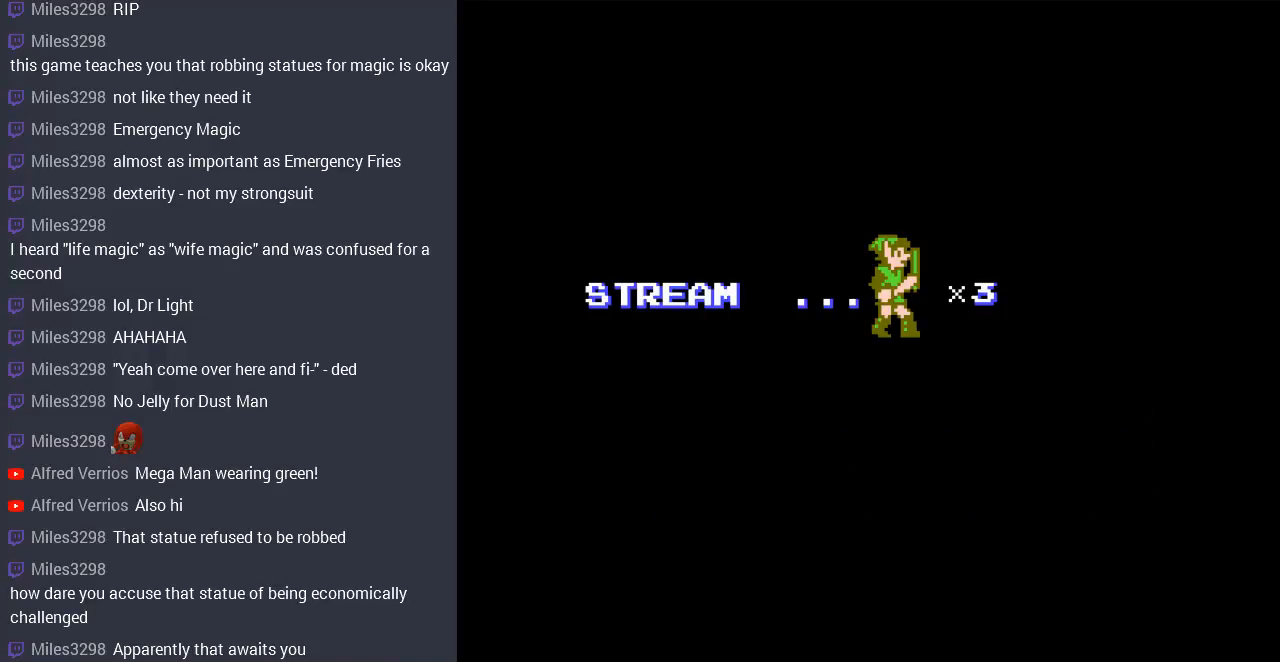
{"buttons": [], "events": [[67, "START", "up"]]}
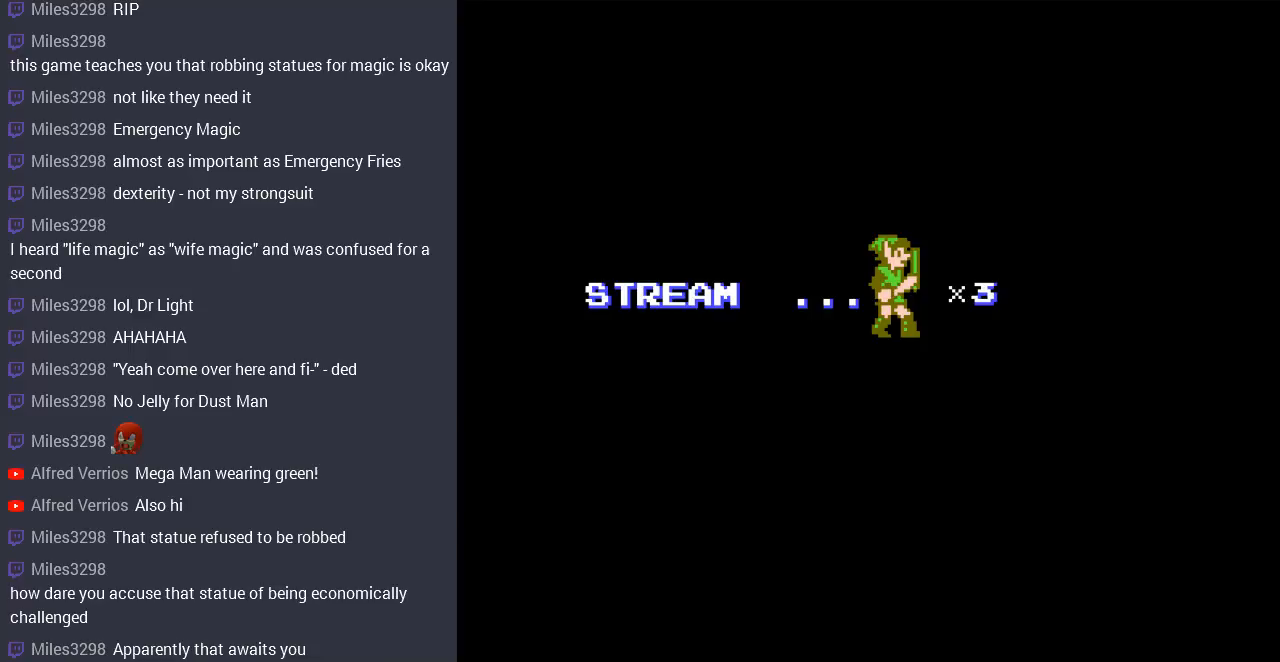
{"buttons": [], "events": [[100, "START", "down"], [233, "START", "up"]]}
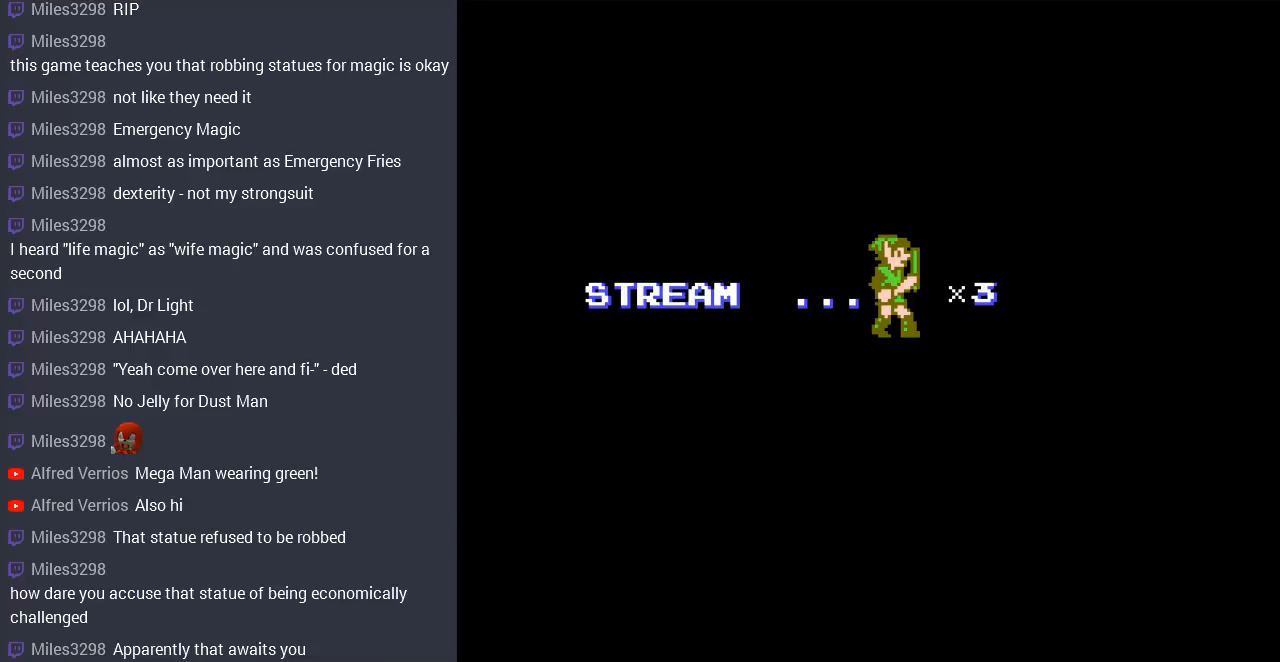
{"buttons": [], "events": []}
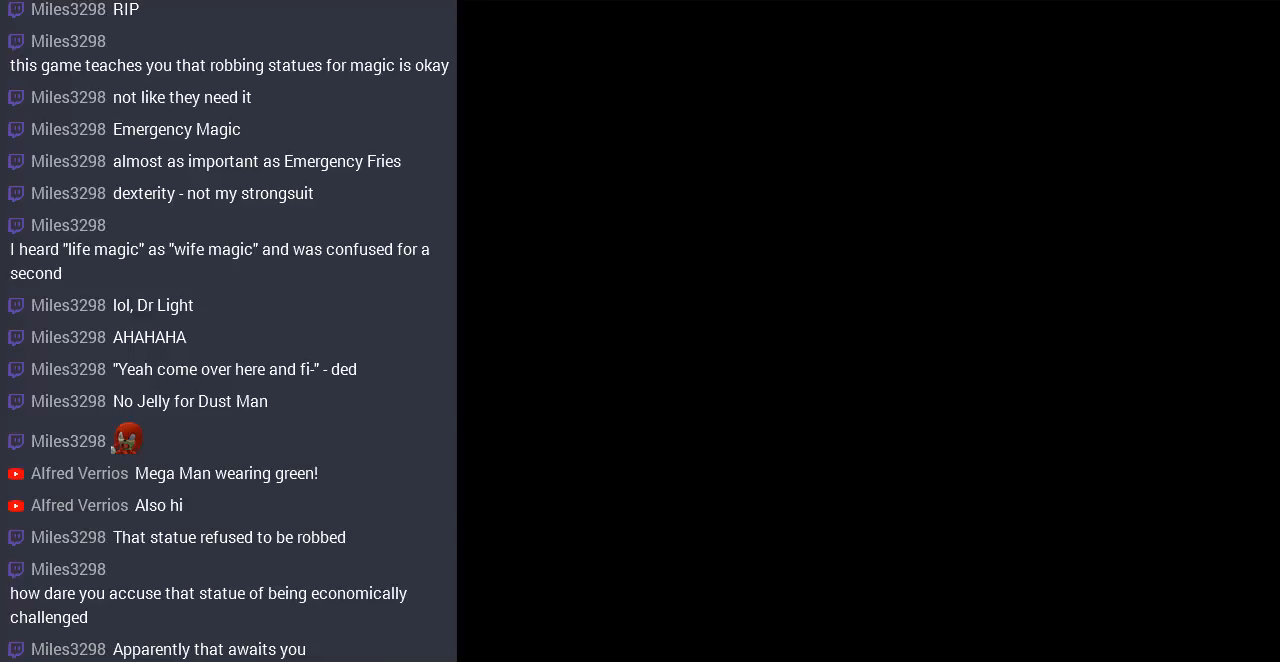
{"buttons": ["DPAD_RIGHT"], "events": [[300, "DPAD_RIGHT", "down"]]}
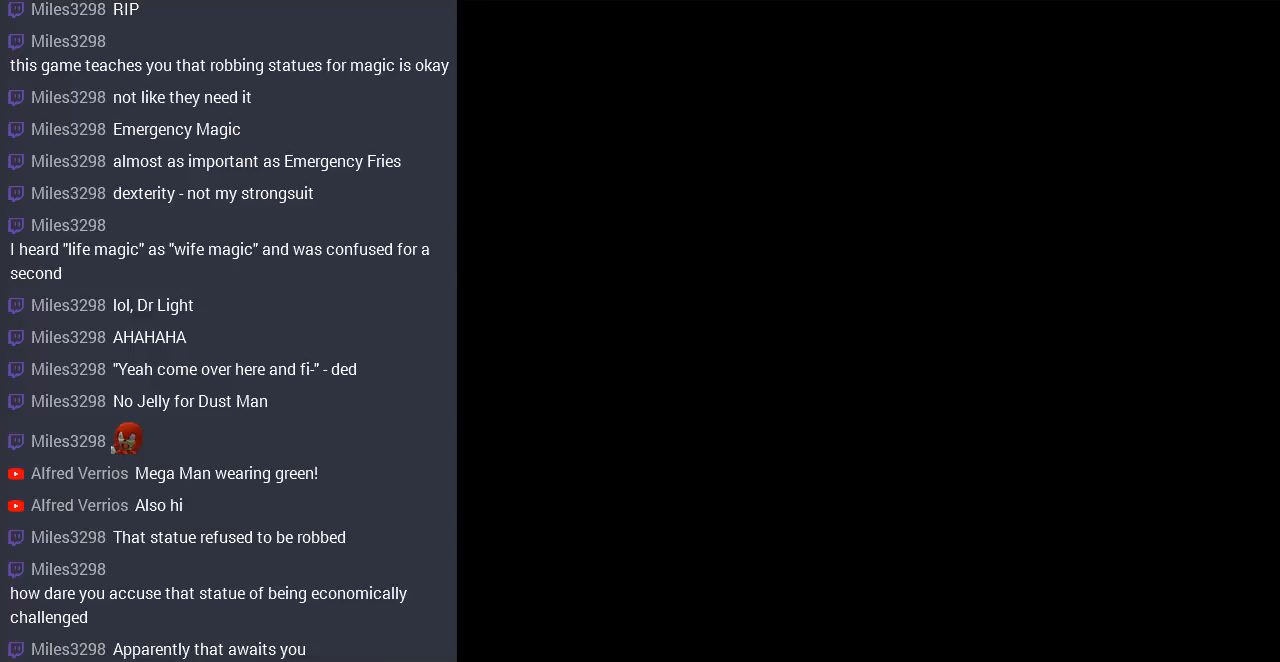
{"buttons": ["DPAD_RIGHT"], "events": [[267, "DPAD_RIGHT", "up"], [367, "DPAD_RIGHT", "down"]]}
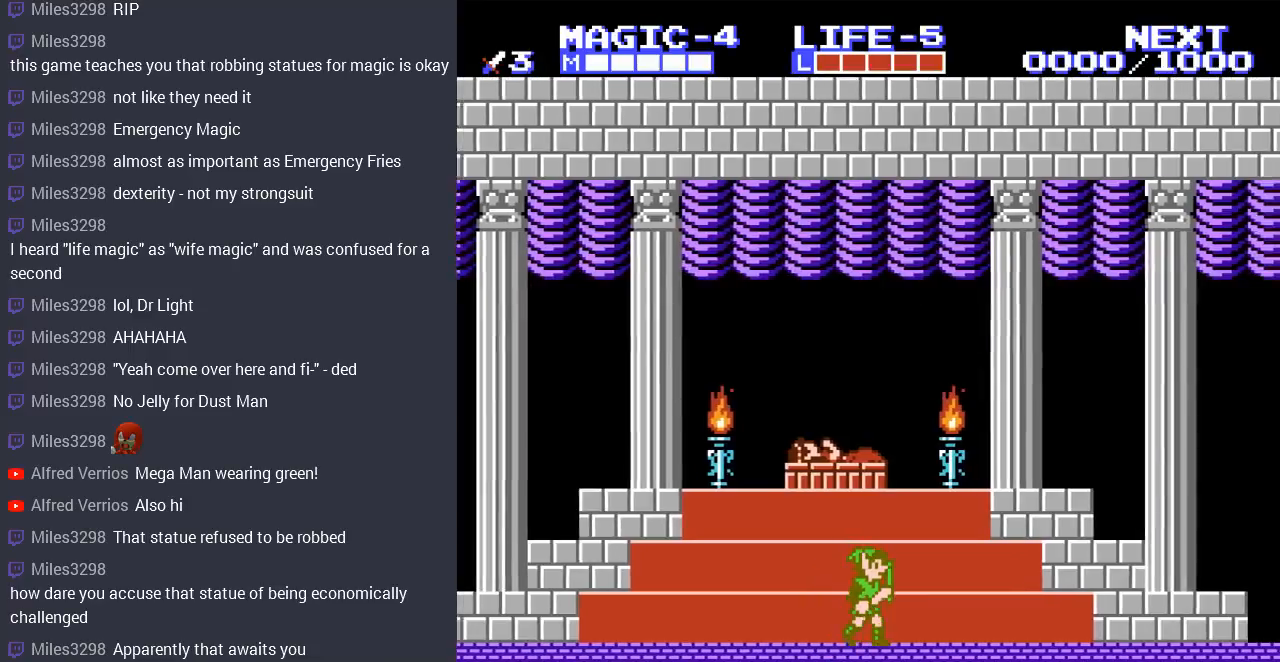
{"buttons": ["DPAD_RIGHT"], "events": []}
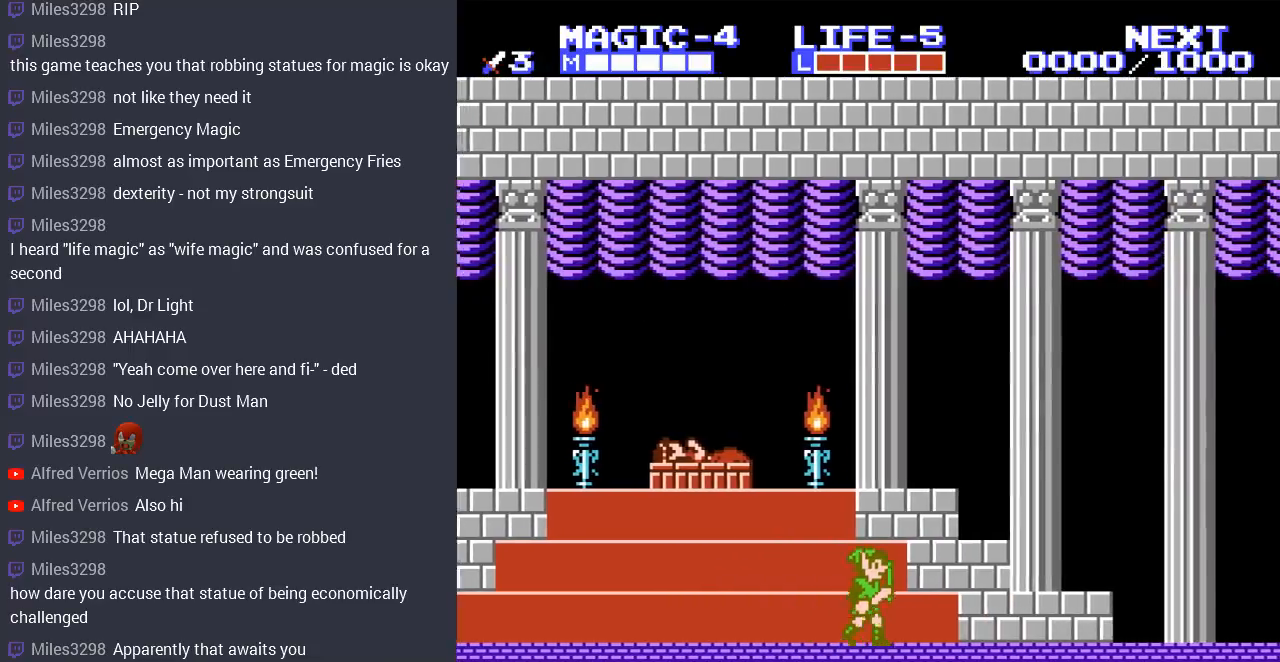
{"buttons": ["DPAD_RIGHT"], "events": []}
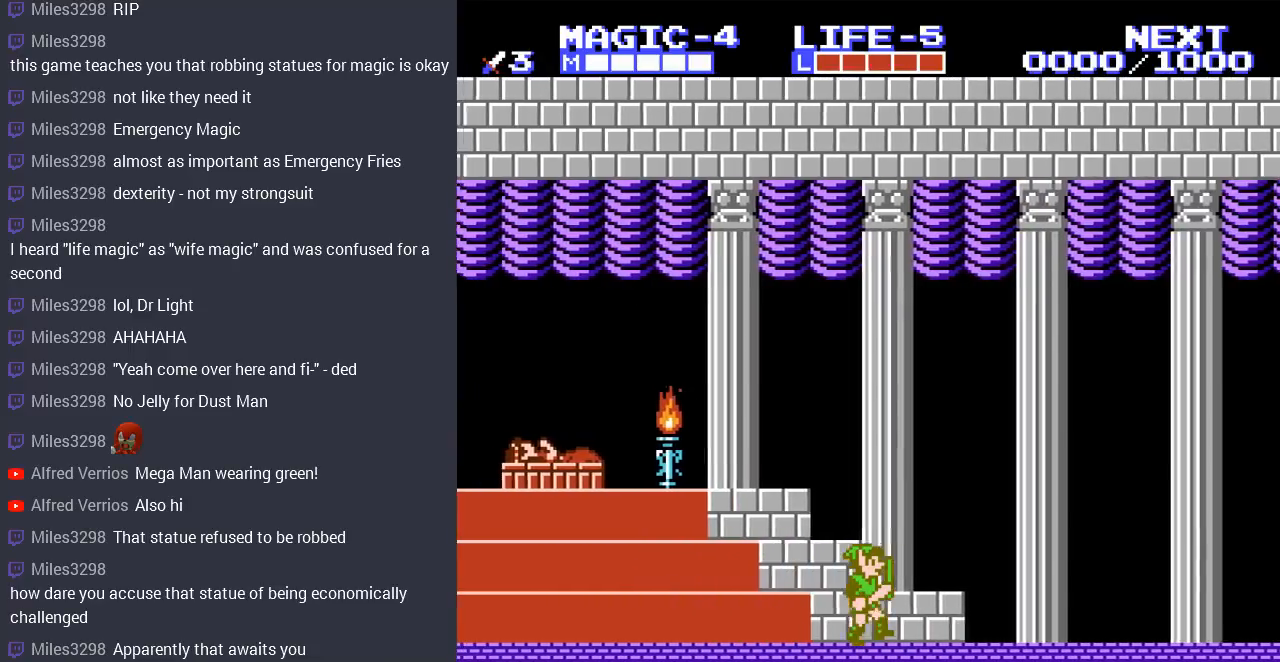
{"buttons": ["DPAD_RIGHT"], "events": [[367, "A", "down"], [500, "A", "up"]]}
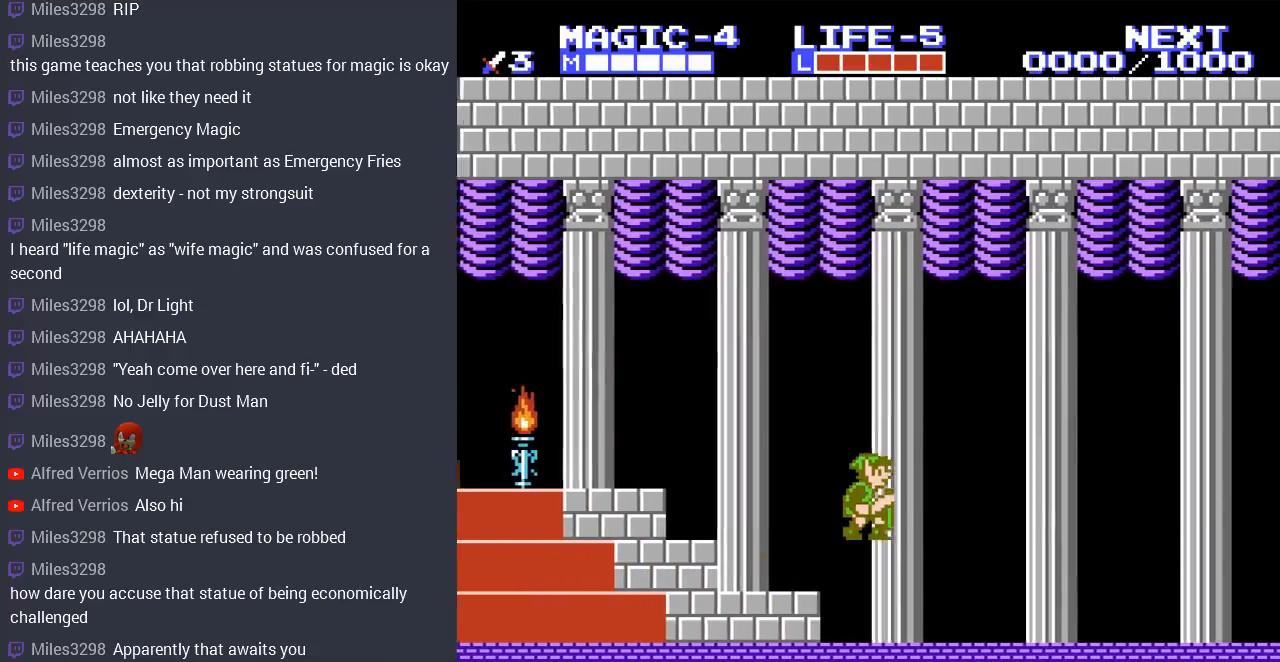
{"buttons": ["A", "DPAD_RIGHT"], "events": [[433, "A", "down"]]}
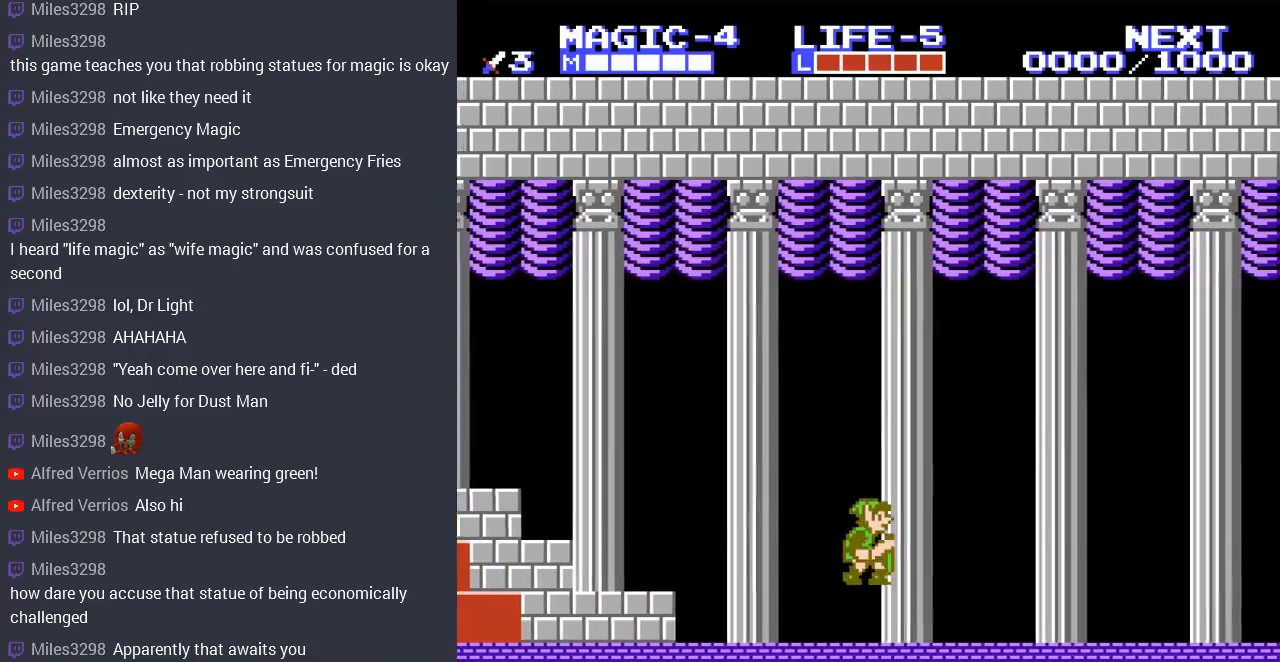
{"buttons": ["DPAD_RIGHT"], "events": [[67, "A", "up"]]}
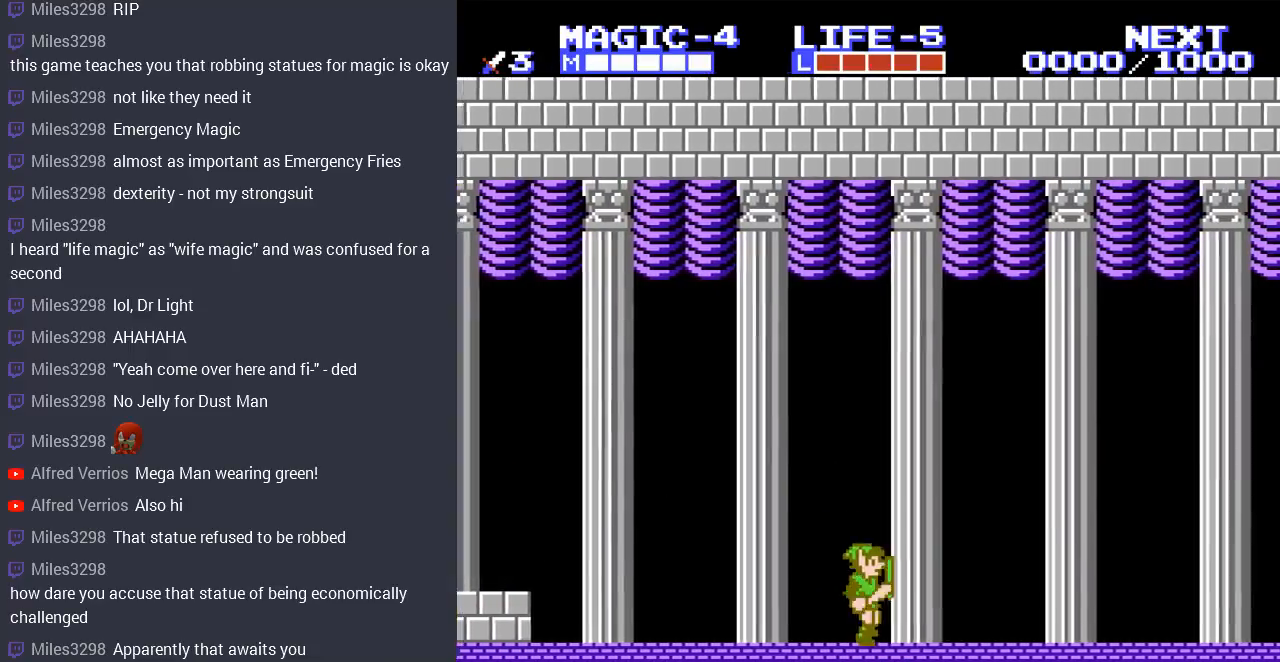
{"buttons": ["DPAD_RIGHT"], "events": [[200, "DPAD_DOWN", "down"], [367, "DPAD_DOWN", "up"]]}
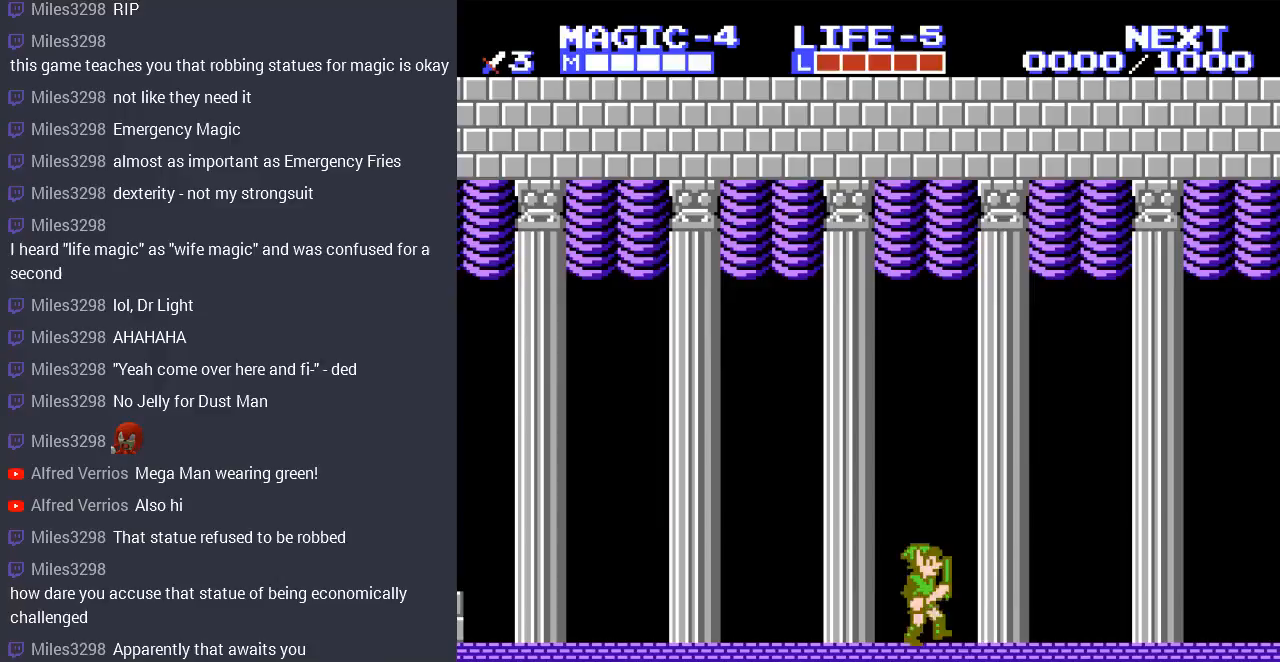
{"buttons": ["DPAD_RIGHT"], "events": [[133, "DPAD_DOWN", "down"], [267, "DPAD_DOWN", "up"]]}
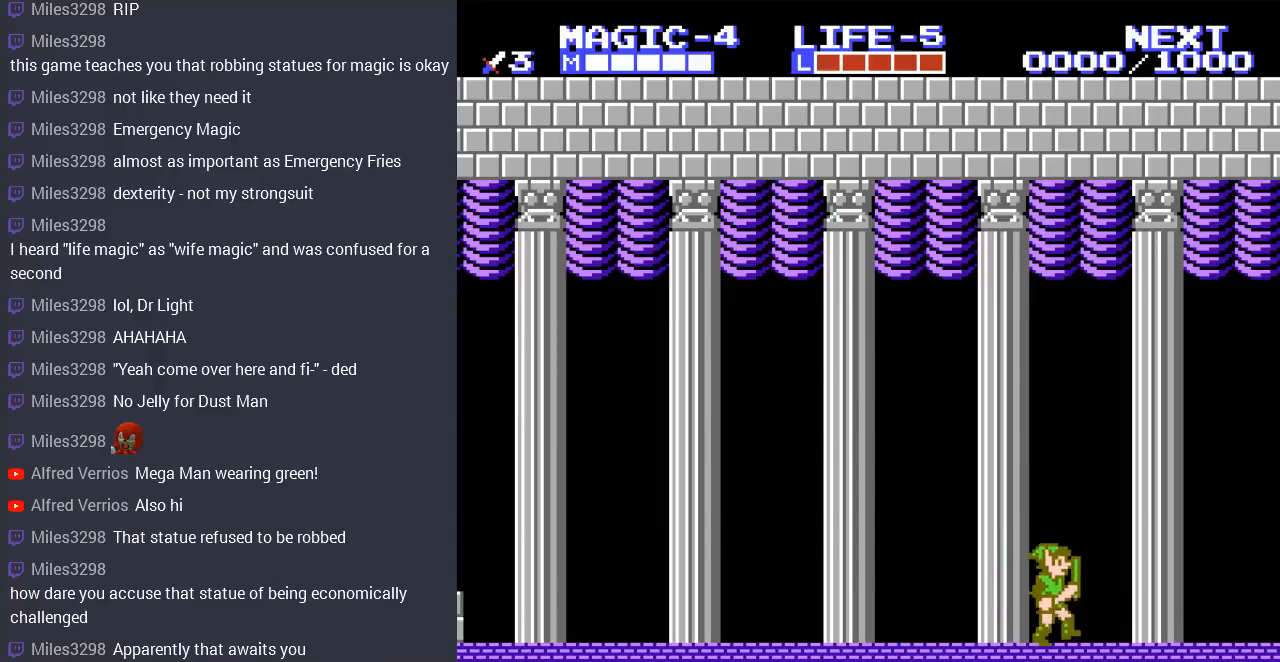
{"buttons": ["DPAD_RIGHT"], "events": []}
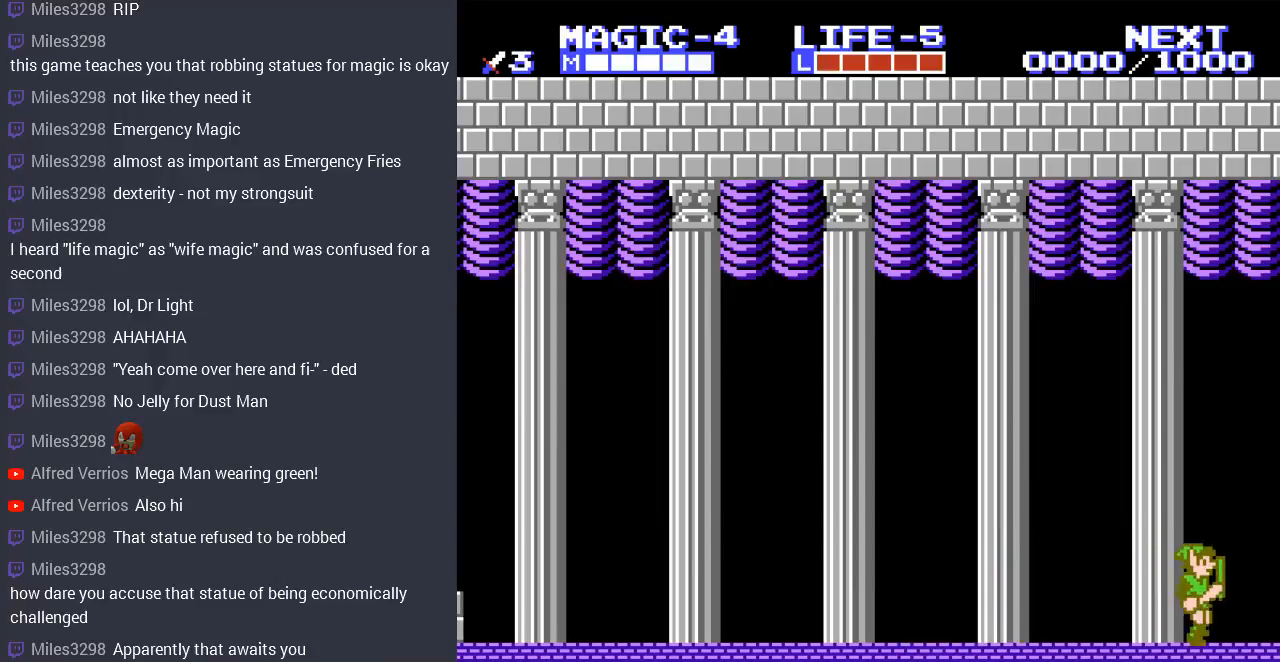
{"buttons": [], "events": [[433, "DPAD_RIGHT", "up"]]}
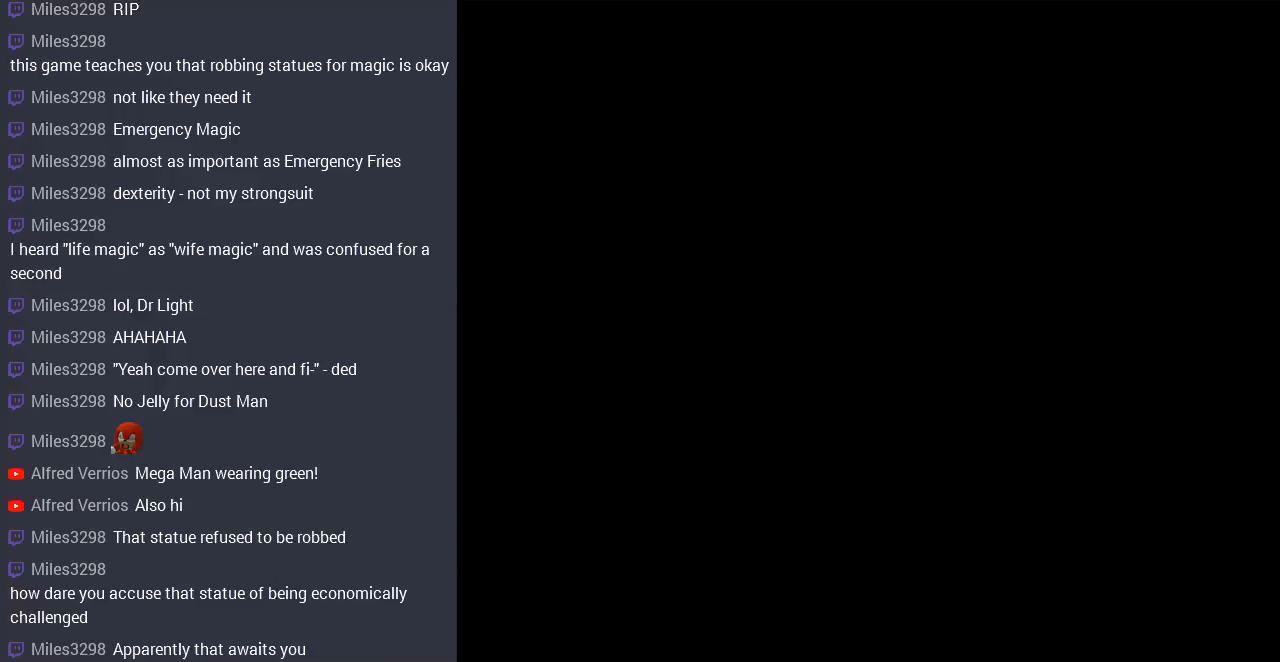
{"buttons": ["DPAD_RIGHT"], "events": [[233, "DPAD_RIGHT", "down"]]}
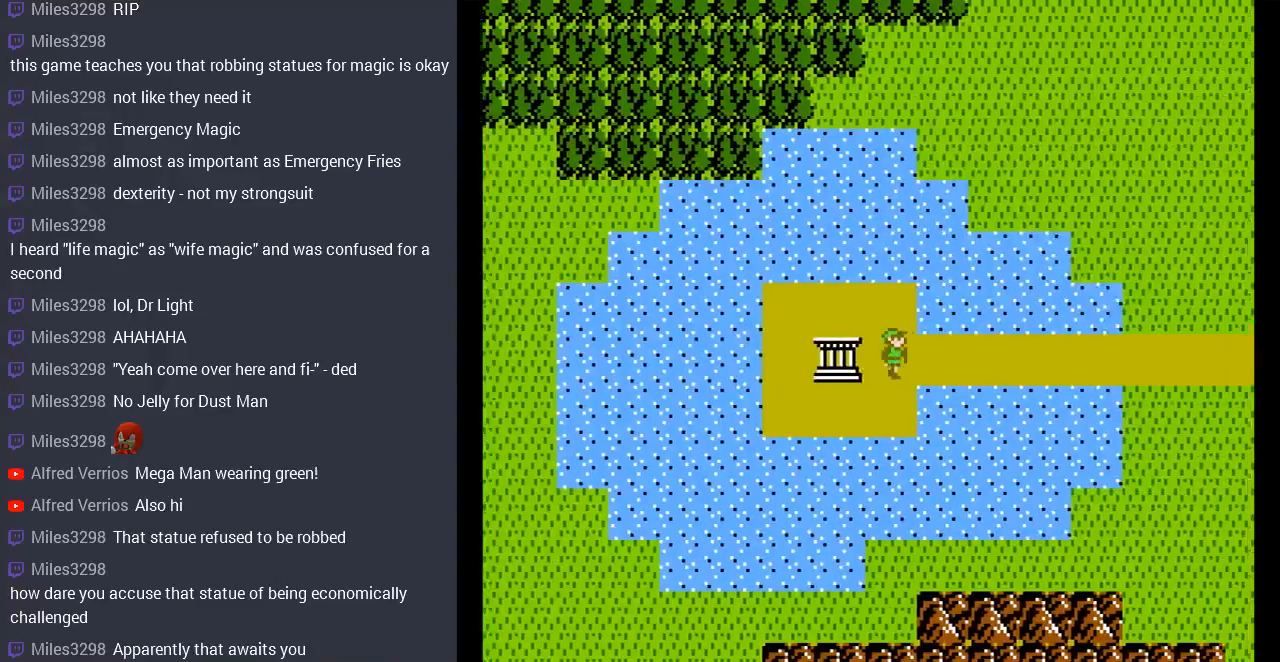
{"buttons": ["DPAD_RIGHT"], "events": []}
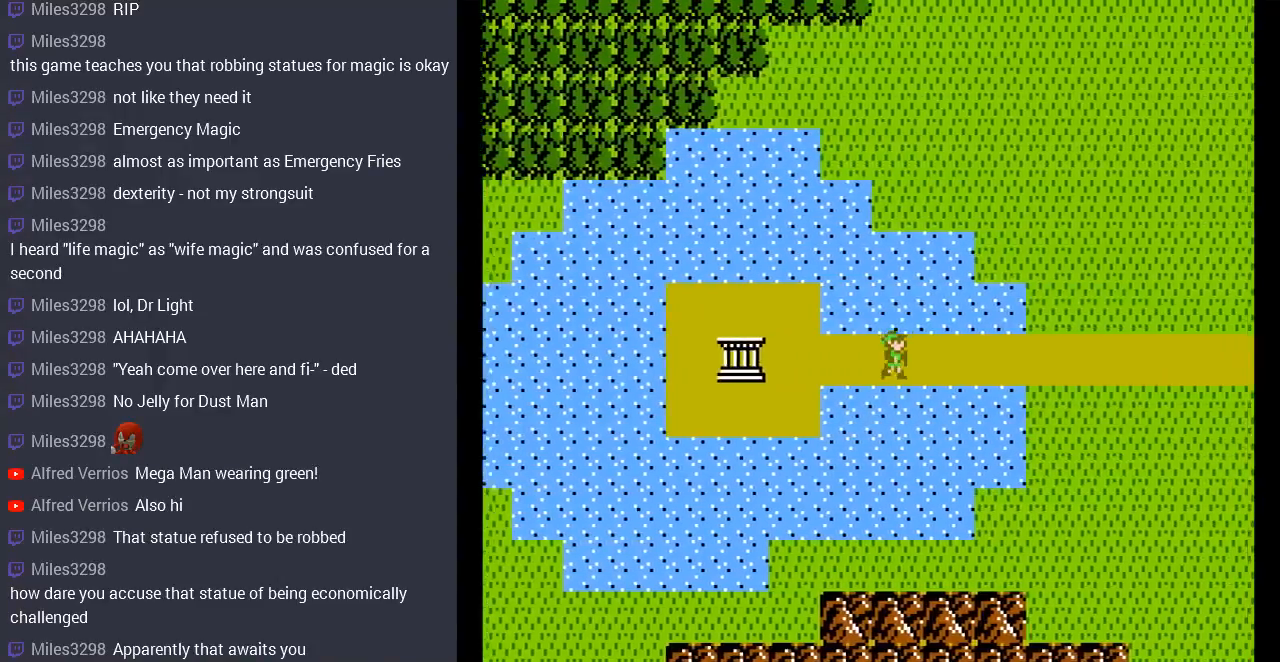
{"buttons": ["DPAD_RIGHT"], "events": []}
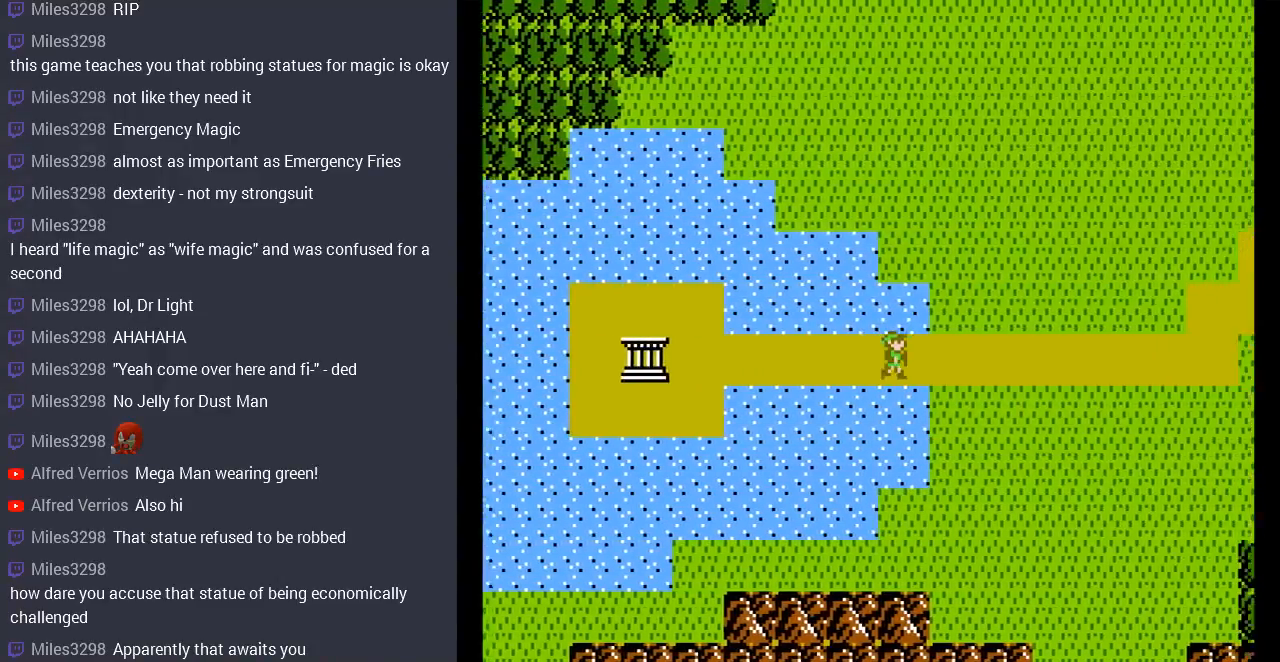
{"buttons": ["DPAD_RIGHT"], "events": []}
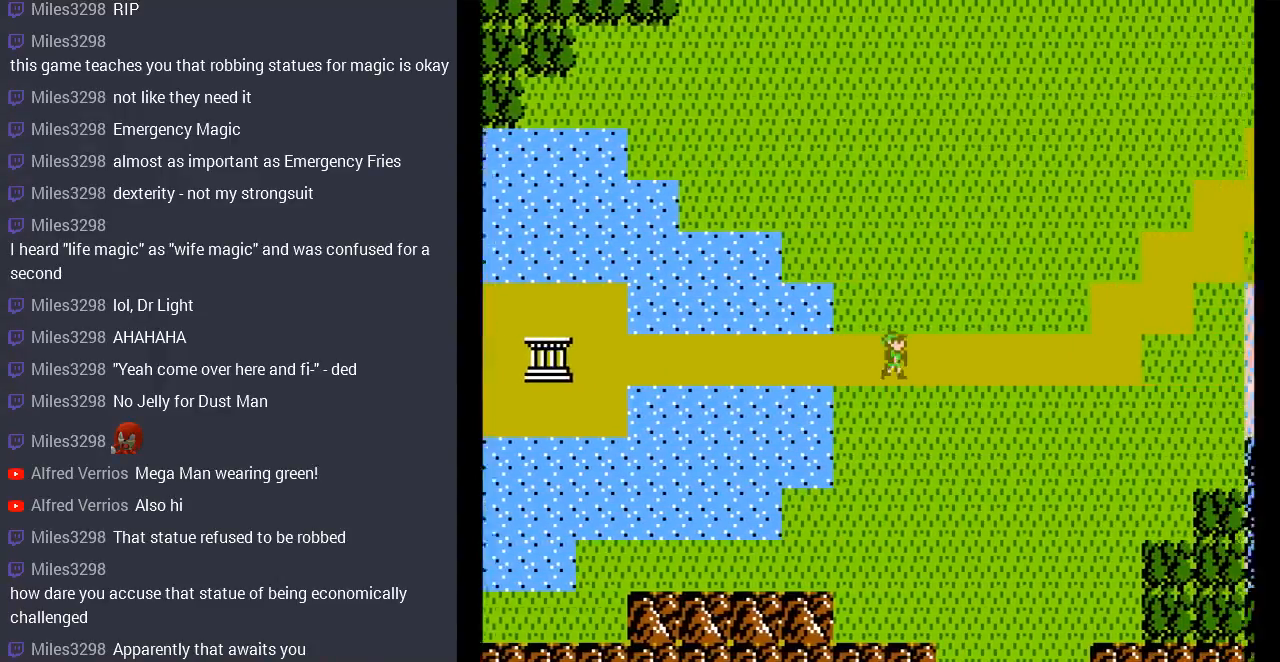
{"buttons": ["DPAD_RIGHT"], "events": []}
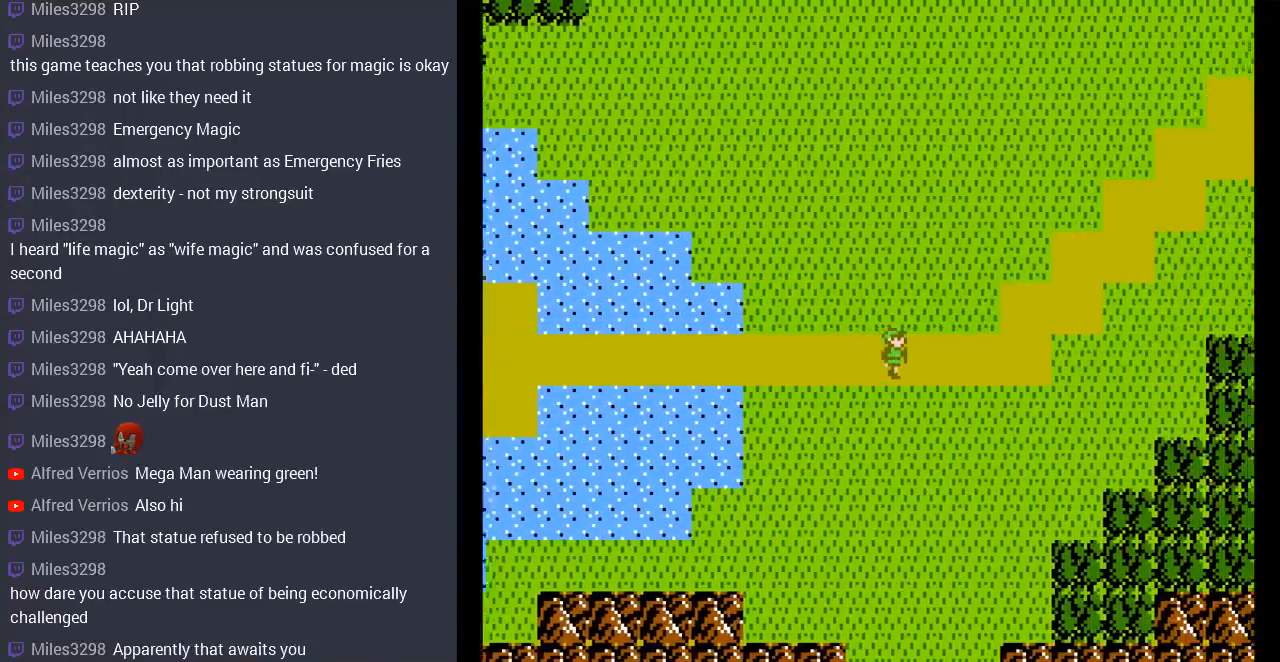
{"buttons": ["DPAD_RIGHT"], "events": []}
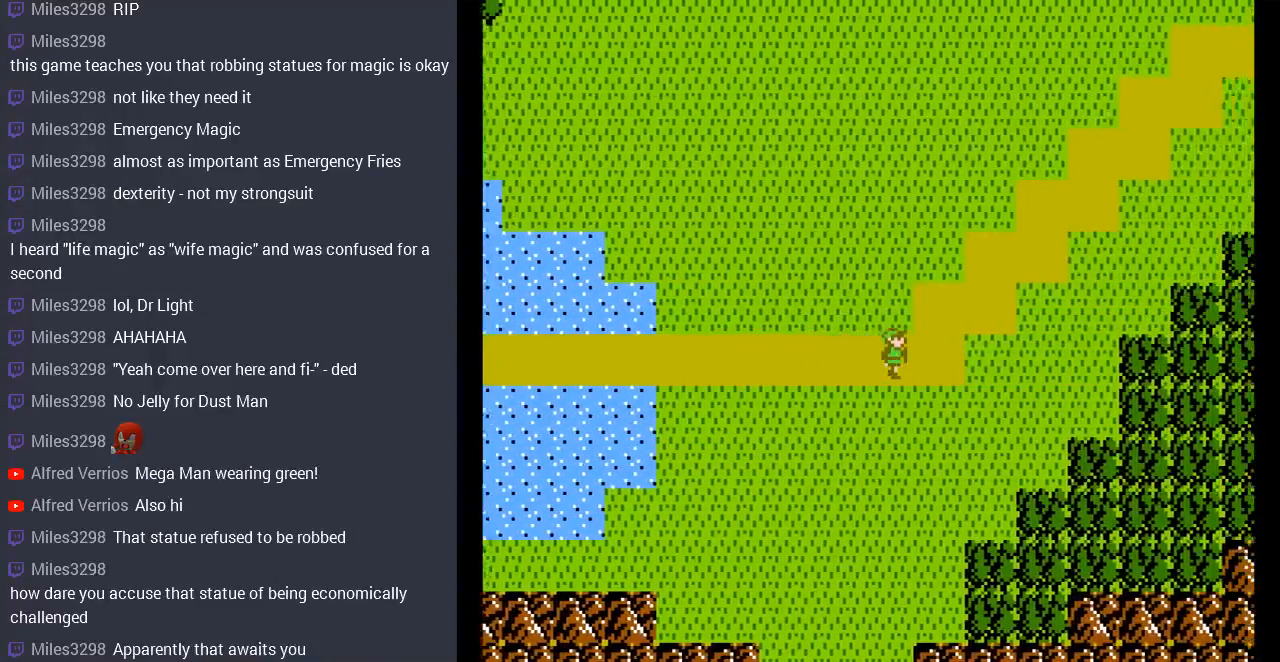
{"buttons": ["DPAD_RIGHT"], "events": [[133, "DPAD_RIGHT", "up"], [133, "DPAD_UP", "down"], [333, "DPAD_UP", "up"], [367, "DPAD_RIGHT", "down"]]}
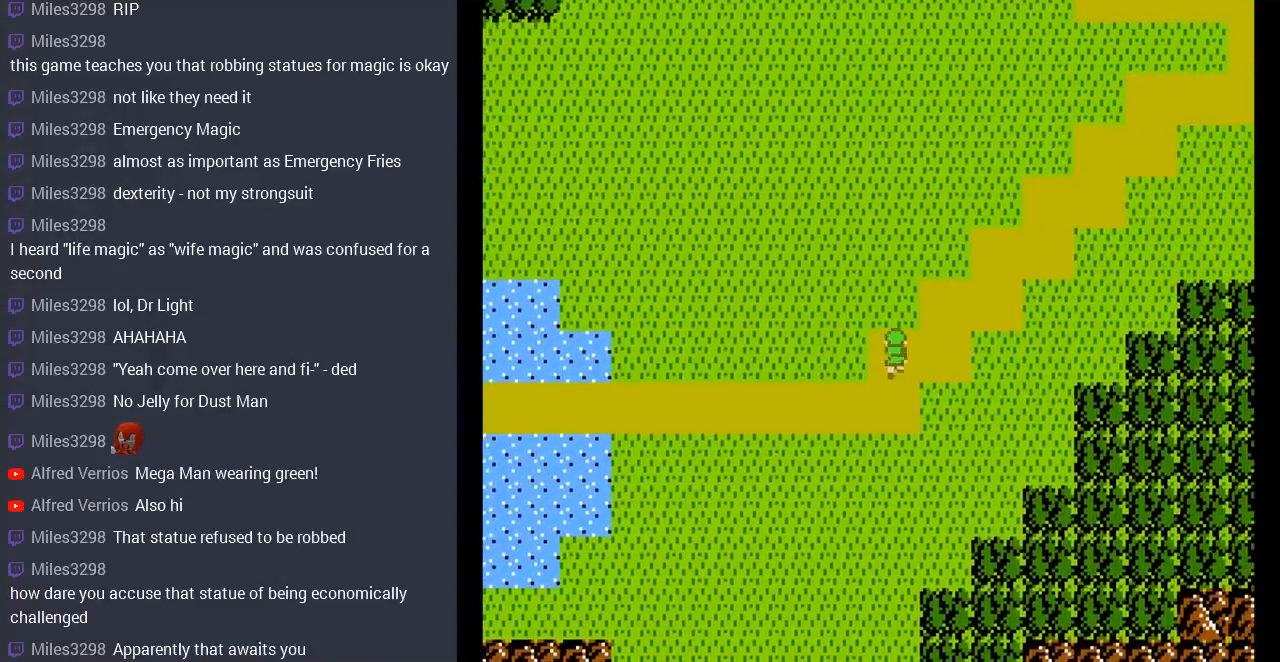
{"buttons": ["DPAD_RIGHT"], "events": [[133, "DPAD_UP", "down"], [233, "DPAD_RIGHT", "up"], [367, "DPAD_RIGHT", "down"], [400, "DPAD_UP", "up"]]}
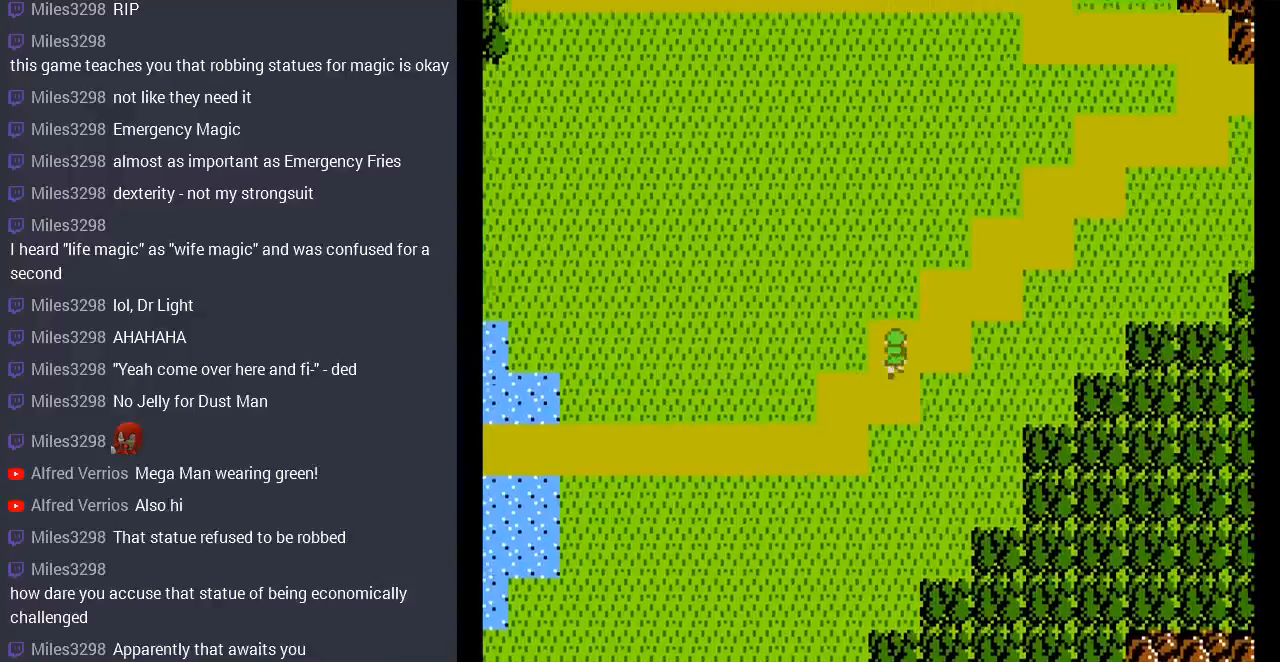
{"buttons": ["DPAD_RIGHT"], "events": [[200, "DPAD_RIGHT", "up"], [200, "DPAD_UP", "down"], [433, "DPAD_RIGHT", "down"], [433, "DPAD_UP", "up"]]}
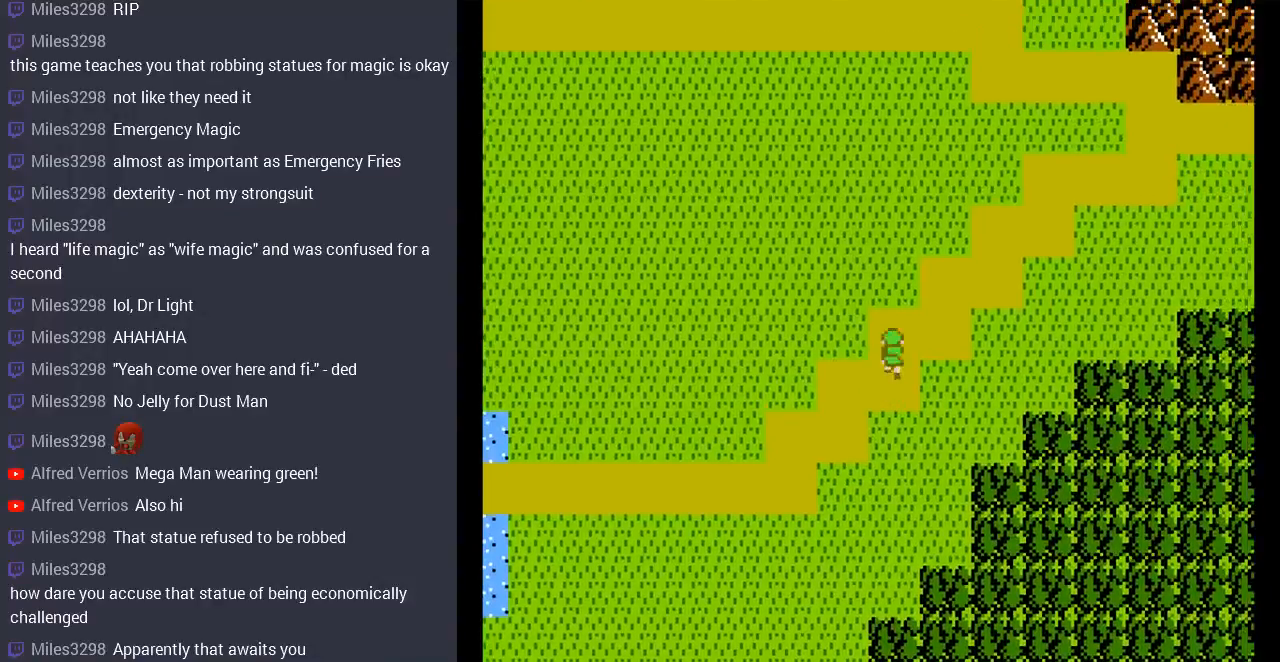
{"buttons": ["DPAD_UP", "DPAD_RIGHT"], "events": [[233, "DPAD_UP", "down"], [267, "DPAD_LEFT", "down"], [267, "DPAD_RIGHT", "up"], [300, "DPAD_LEFT", "up"], [500, "DPAD_RIGHT", "down"]]}
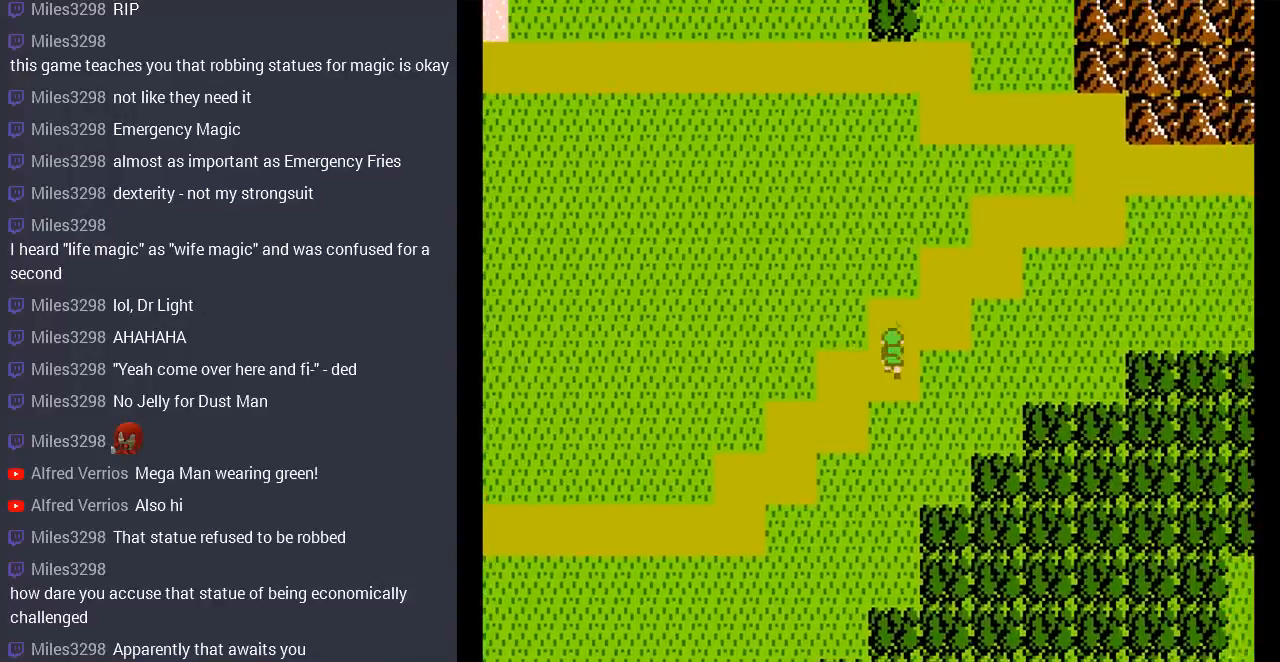
{"buttons": ["DPAD_UP"], "events": [[33, "DPAD_UP", "up"], [300, "DPAD_RIGHT", "up"], [300, "DPAD_UP", "down"]]}
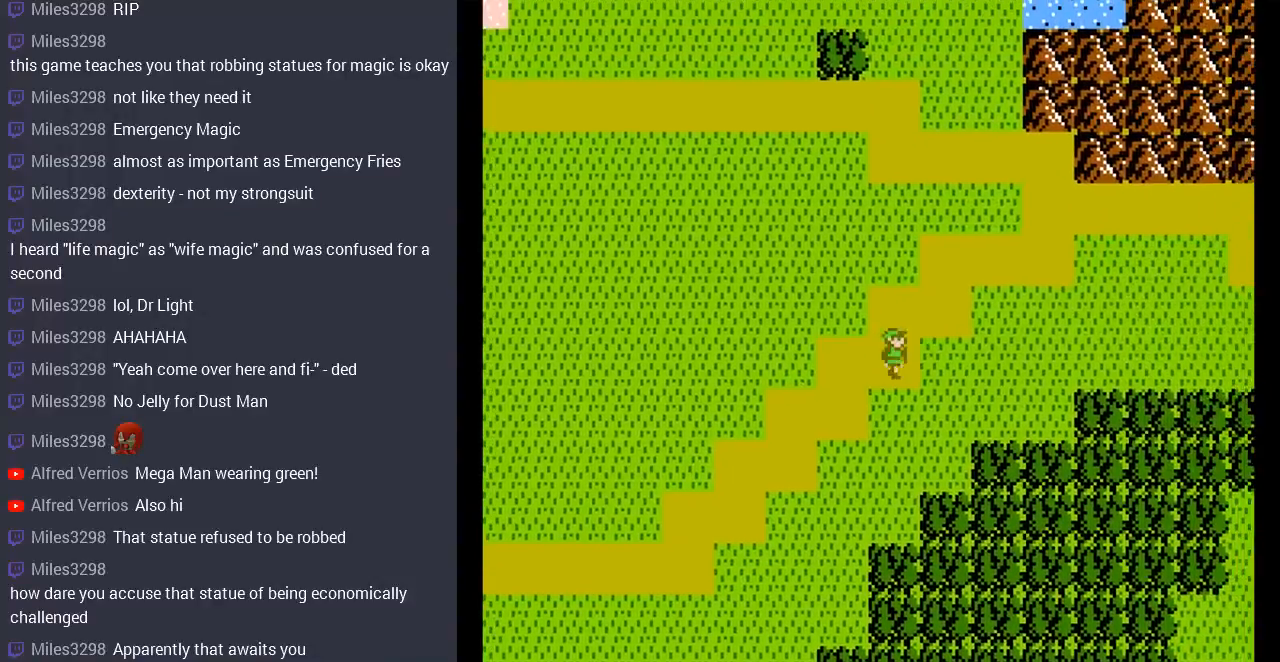
{"buttons": ["DPAD_UP"], "events": [[100, "DPAD_RIGHT", "down"], [100, "DPAD_UP", "up"], [367, "DPAD_RIGHT", "up"], [367, "DPAD_UP", "down"]]}
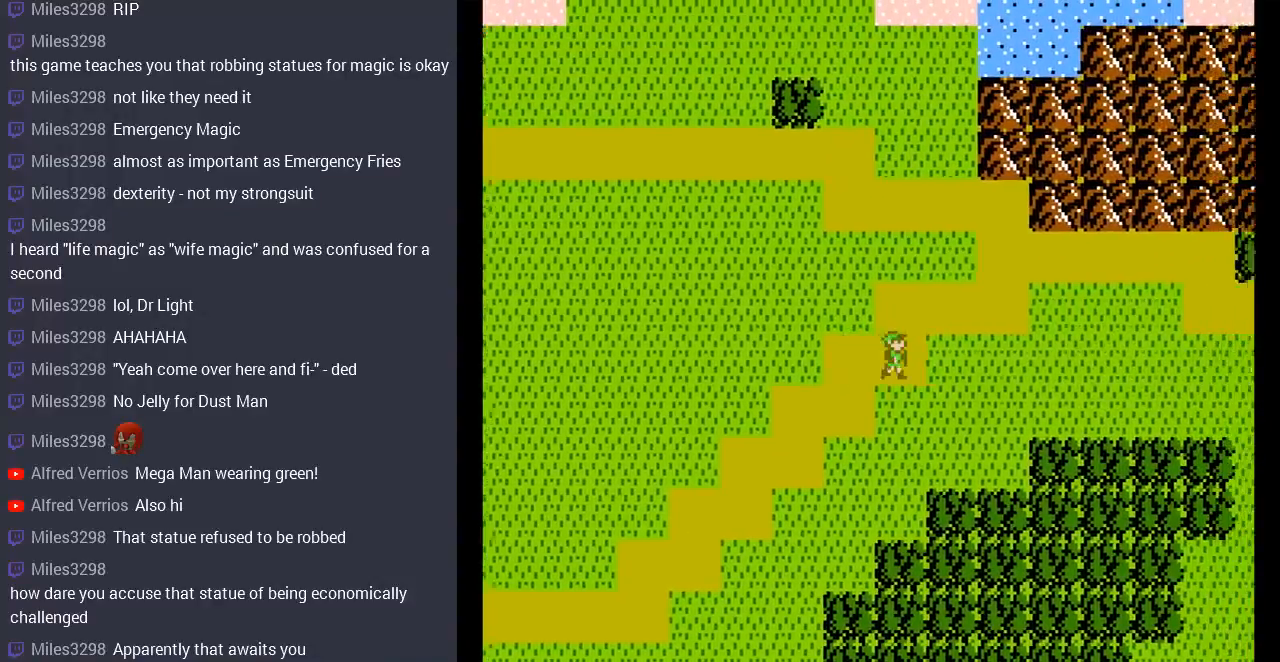
{"buttons": ["DPAD_RIGHT"], "events": [[133, "DPAD_RIGHT", "down"], [133, "DPAD_UP", "up"]]}
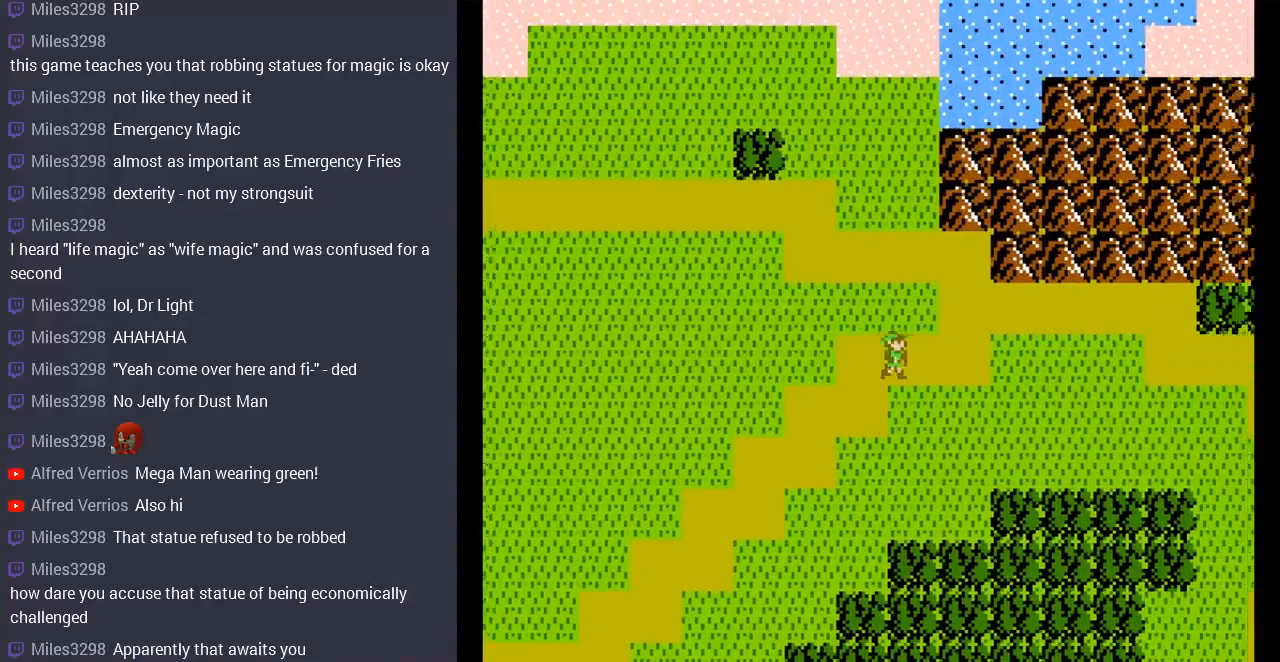
{"buttons": ["DPAD_UP", "DPAD_RIGHT"], "events": [[333, "DPAD_RIGHT", "up"], [333, "DPAD_UP", "down"], [467, "DPAD_RIGHT", "down"]]}
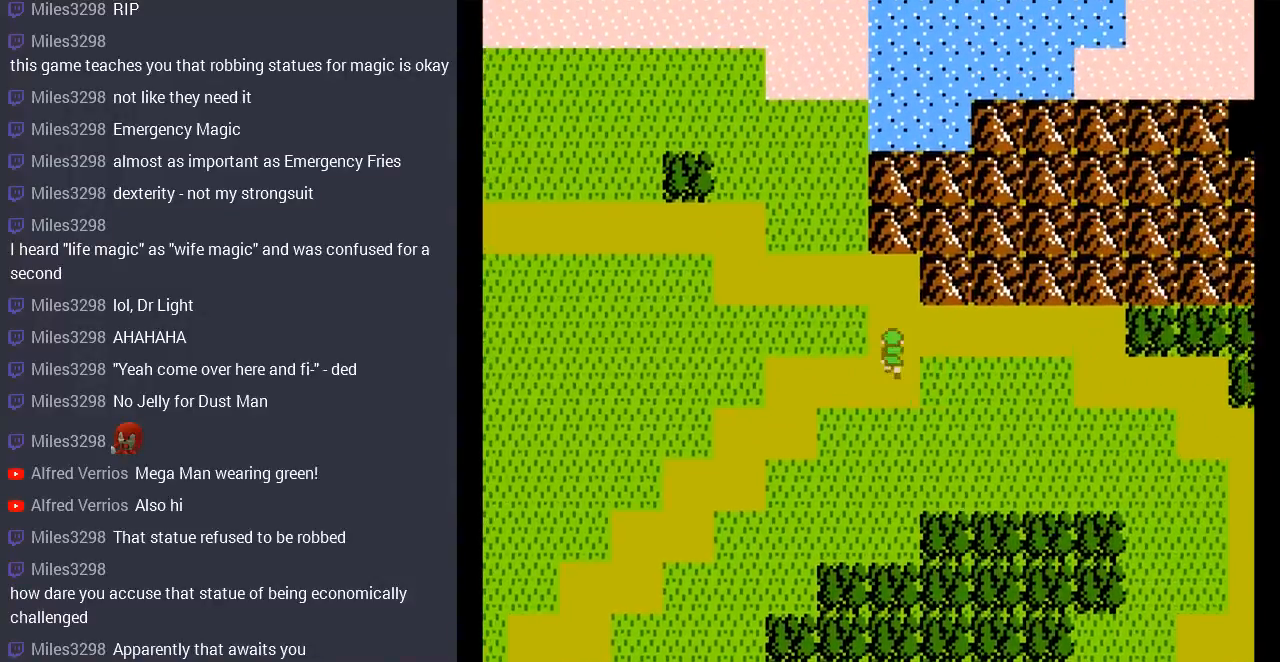
{"buttons": ["DPAD_LEFT"], "events": [[67, "DPAD_RIGHT", "up"], [267, "DPAD_LEFT", "down"], [333, "DPAD_UP", "up"]]}